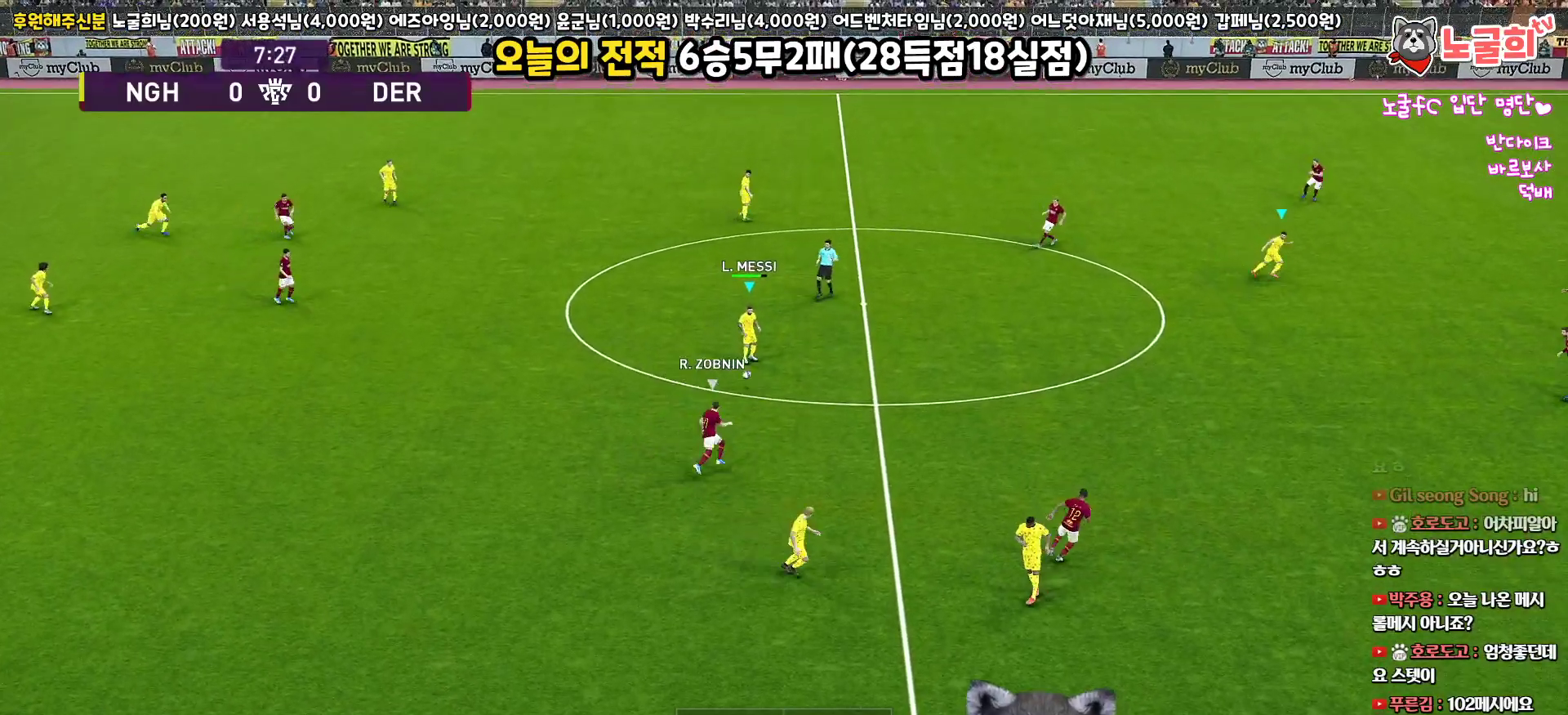
Gameplay with a controller (PlayStation layout); each line is a JSON object with the inputs held at the frame after it. "events" lists button and stick changes between this image and that frame as [ms after this image, input, new state], when the widget could be followed in between.
{"buttons": ["L3"], "left_stick": "up-right", "right_stick": "center", "events": [[100, "TRIANGLE", "down"], [117, "left_stick", "up-right"], [317, "TRIANGLE", "up"]]}
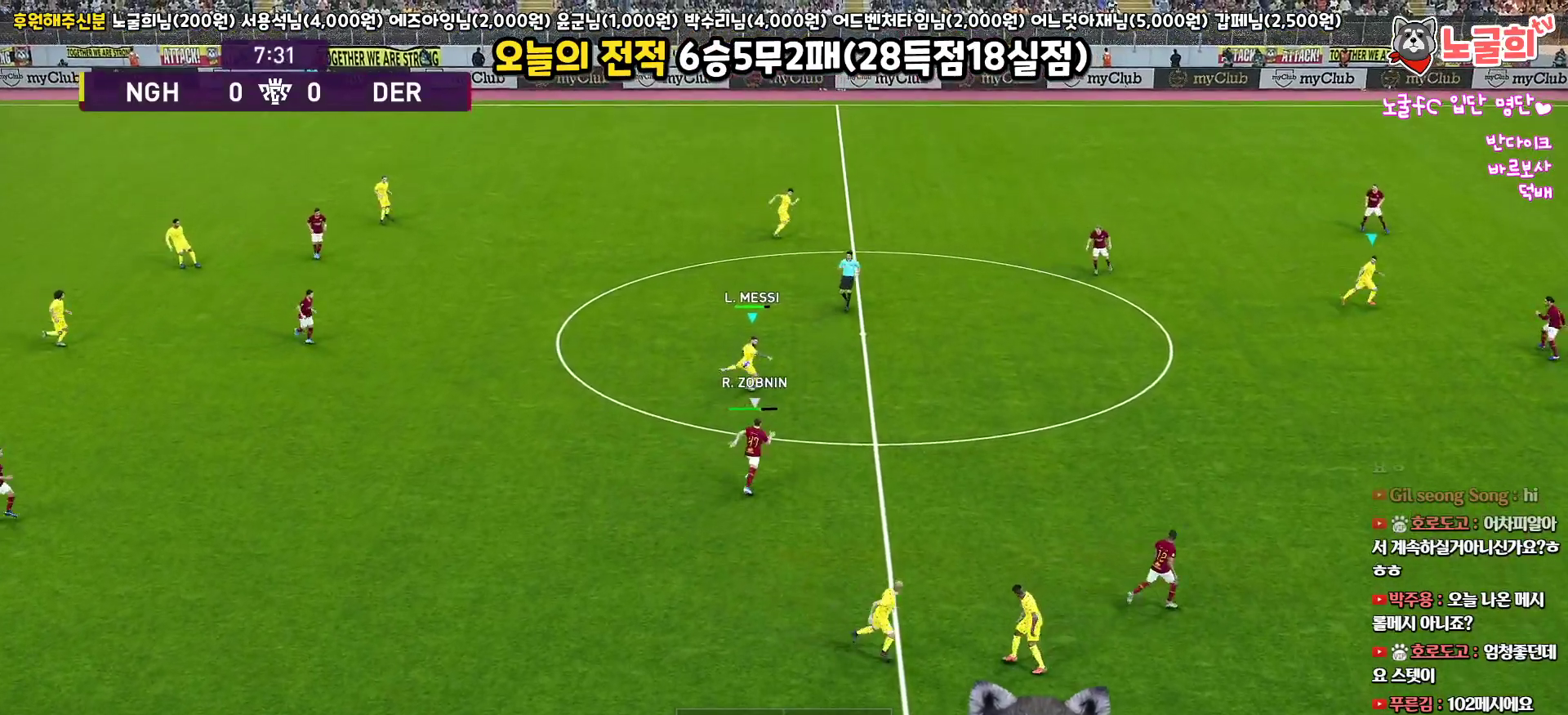
{"buttons": ["L3"], "left_stick": "up-right", "right_stick": "center", "events": []}
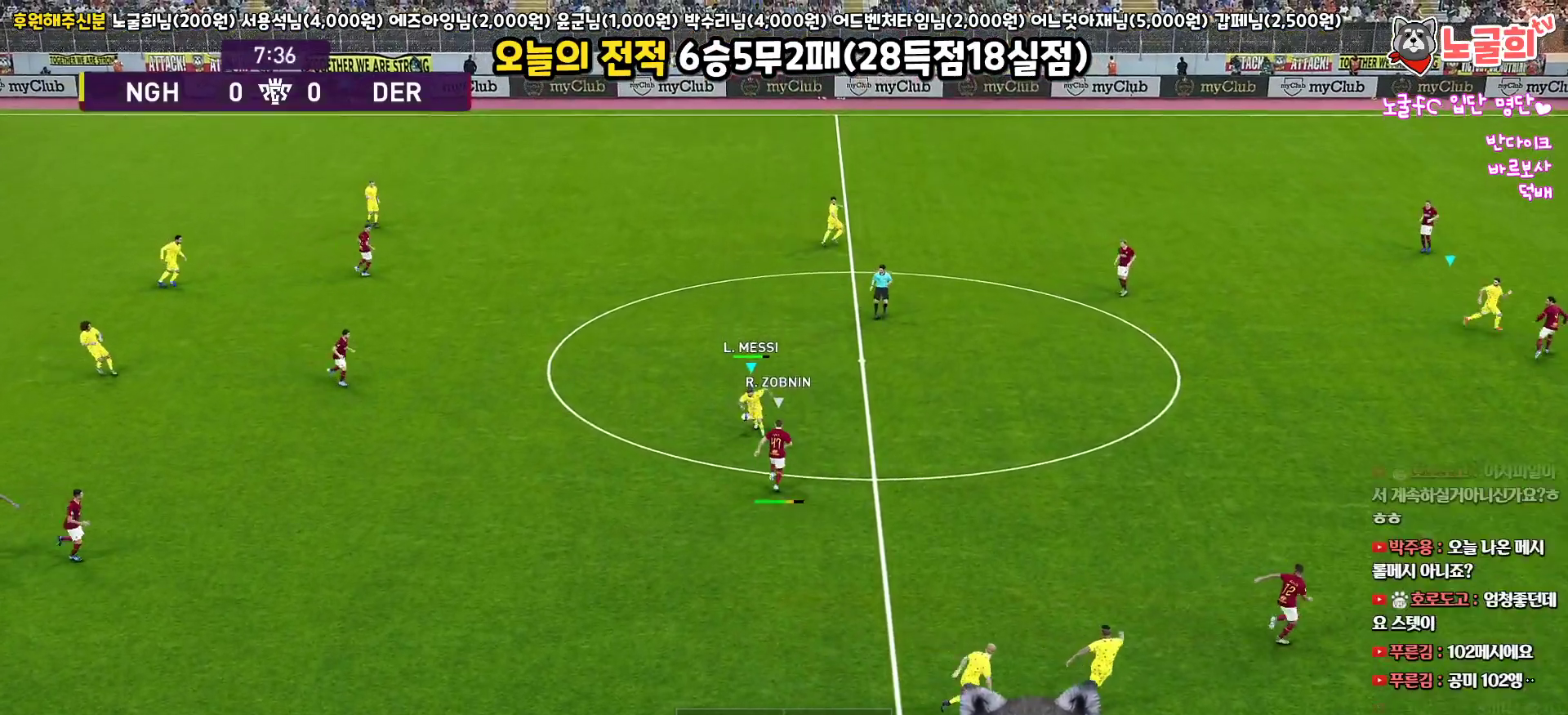
{"buttons": ["L3"], "left_stick": "up-right", "right_stick": "center", "events": []}
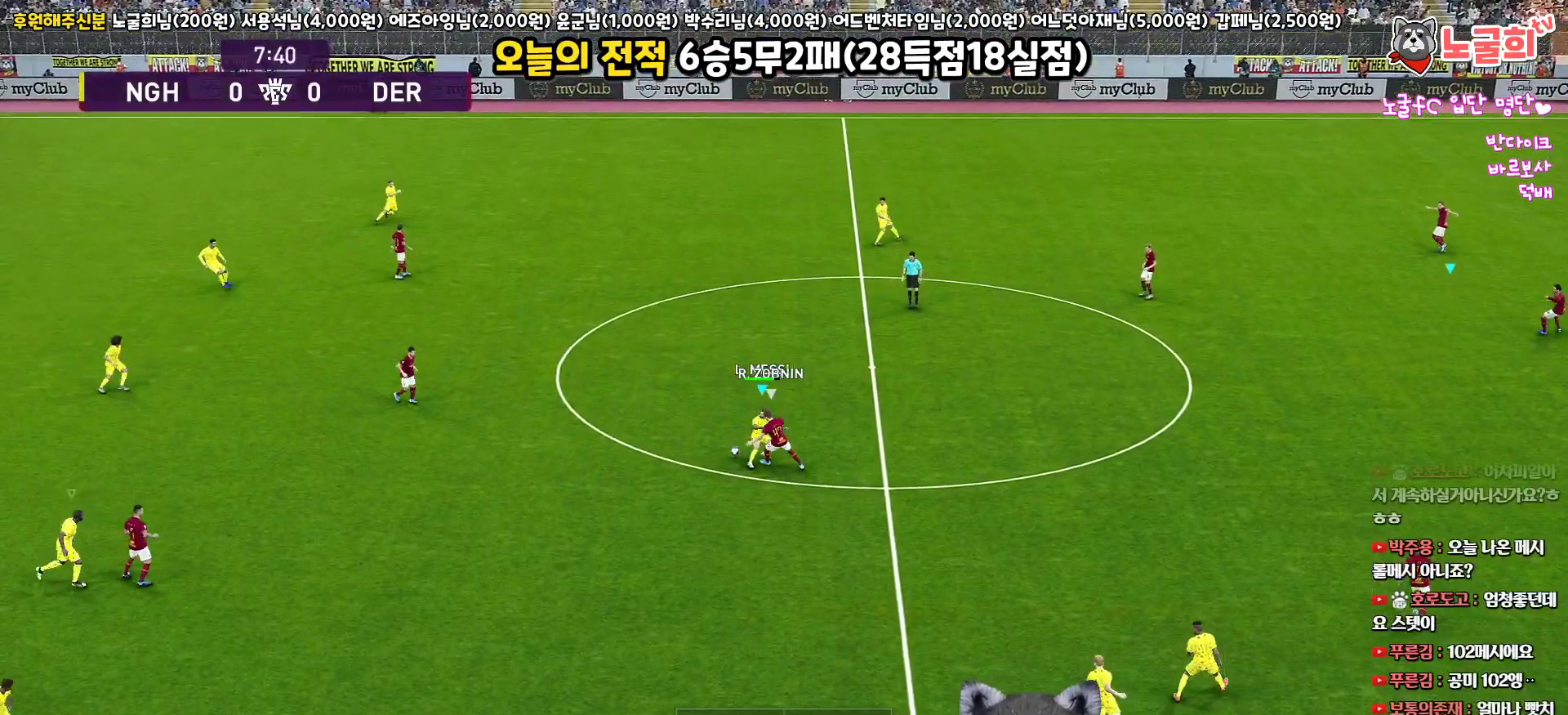
{"buttons": ["CROSS", "R1", "L3"], "left_stick": "left", "right_stick": "center", "events": [[100, "L3", "up"], [183, "R1", "down"], [183, "left_stick", "up-left"], [217, "L3", "down"], [267, "left_stick", "left"], [283, "CROSS", "down"]]}
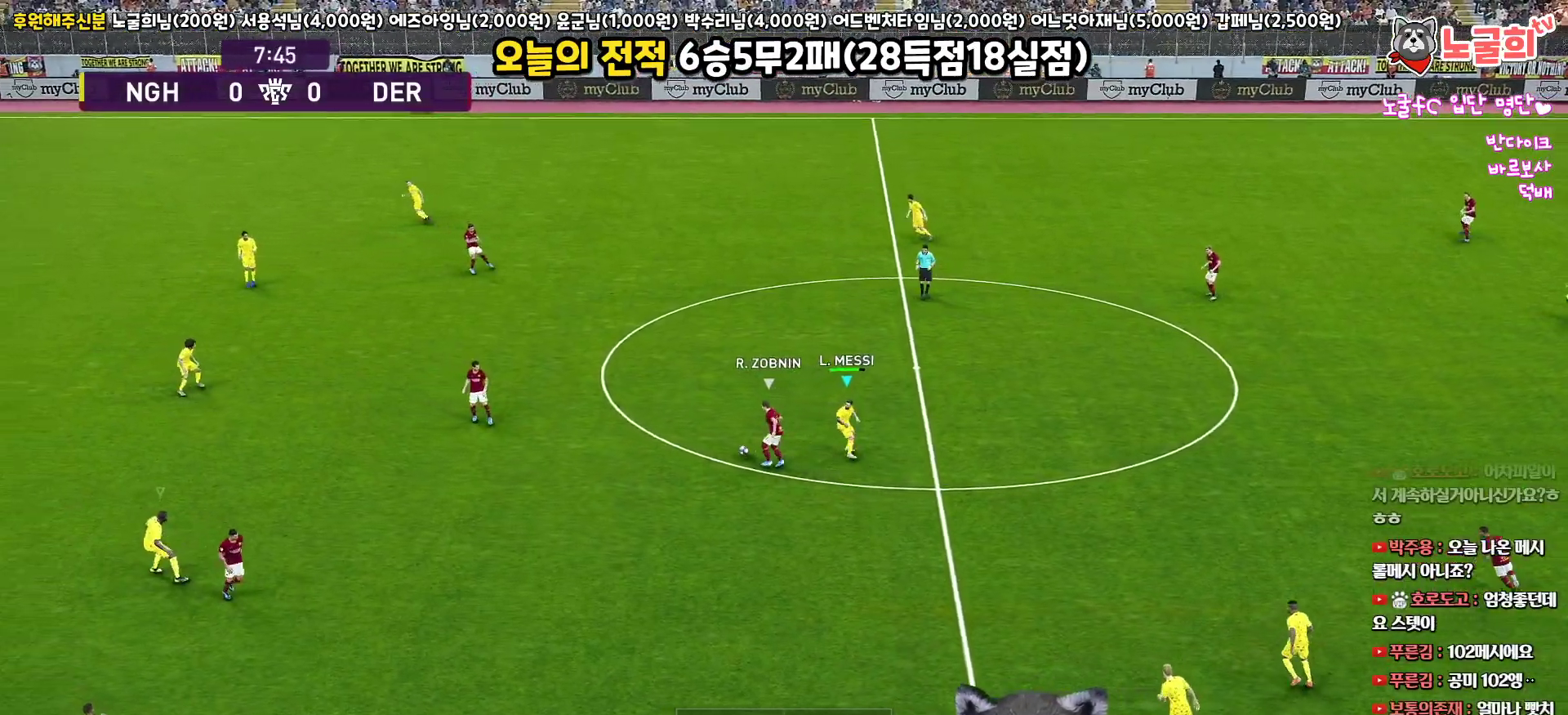
{"buttons": ["R1", "R2", "L3"], "left_stick": "left", "right_stick": "center", "events": [[183, "CROSS", "up"], [200, "R2", "down"]]}
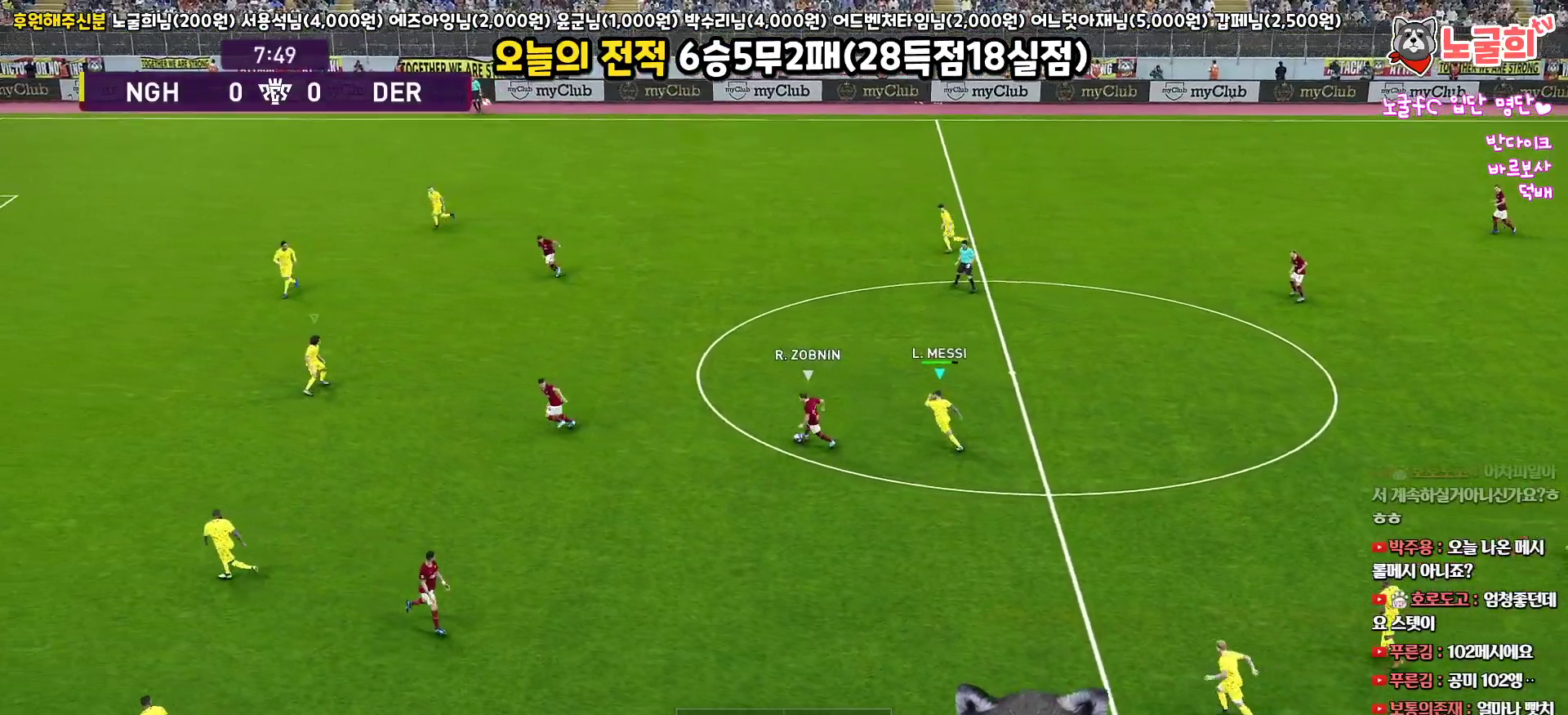
{"buttons": ["SQUARE", "R1", "R2", "L3"], "left_stick": "left", "right_stick": "center", "events": [[33, "right_stick", "left"], [150, "right_stick", "center"], [383, "SQUARE", "down"]]}
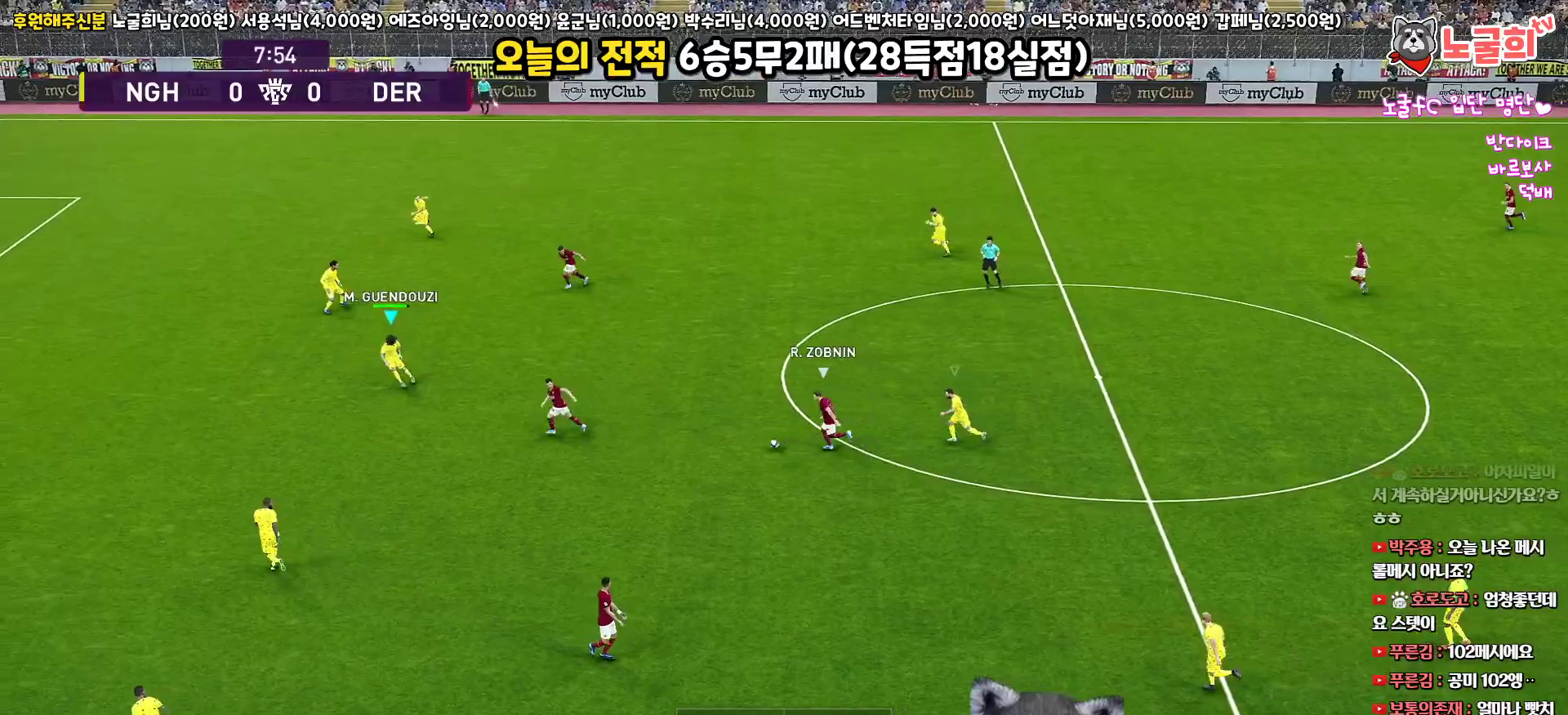
{"buttons": ["SQUARE", "R1", "R2", "L3"], "left_stick": "left", "right_stick": "center", "events": []}
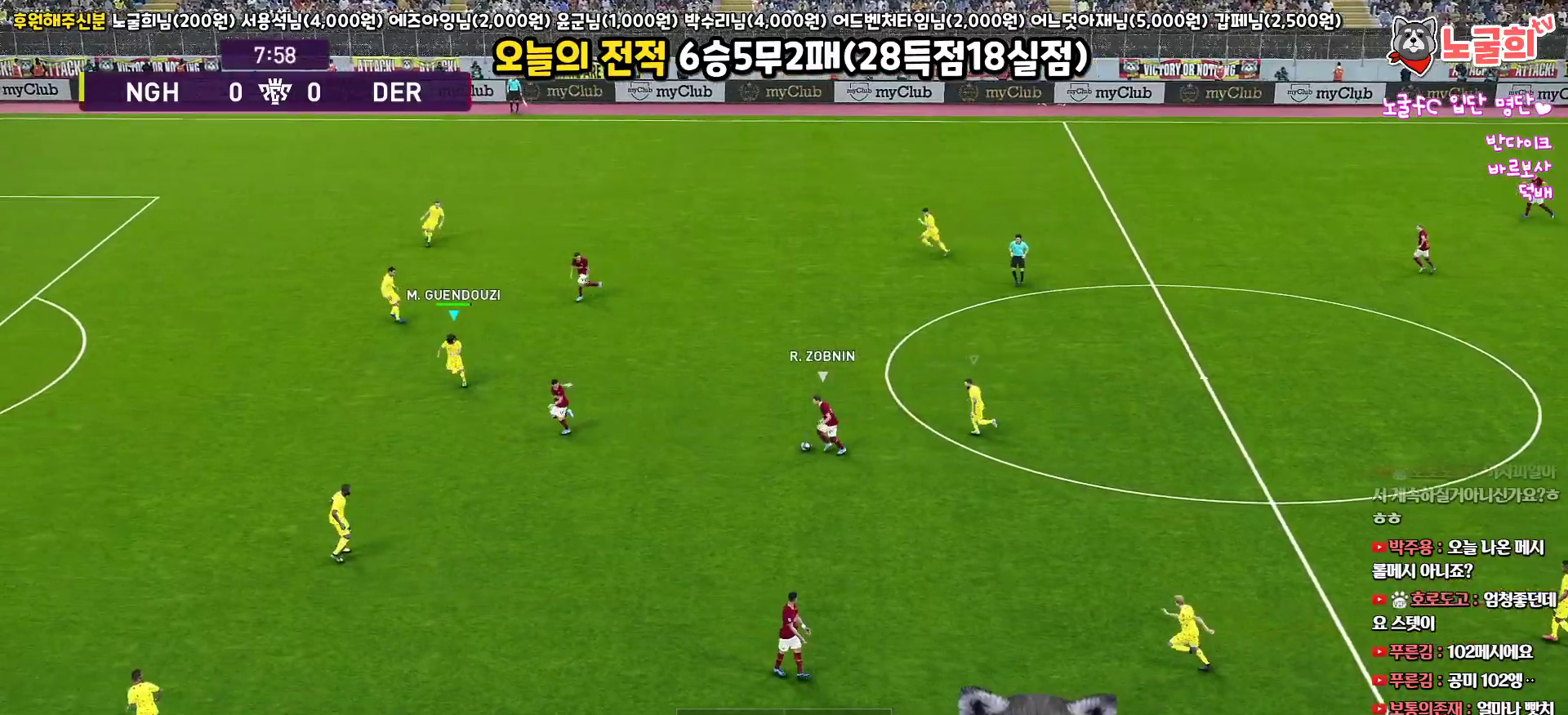
{"buttons": ["SQUARE", "R1", "R2", "L3"], "left_stick": "left", "right_stick": "center", "events": []}
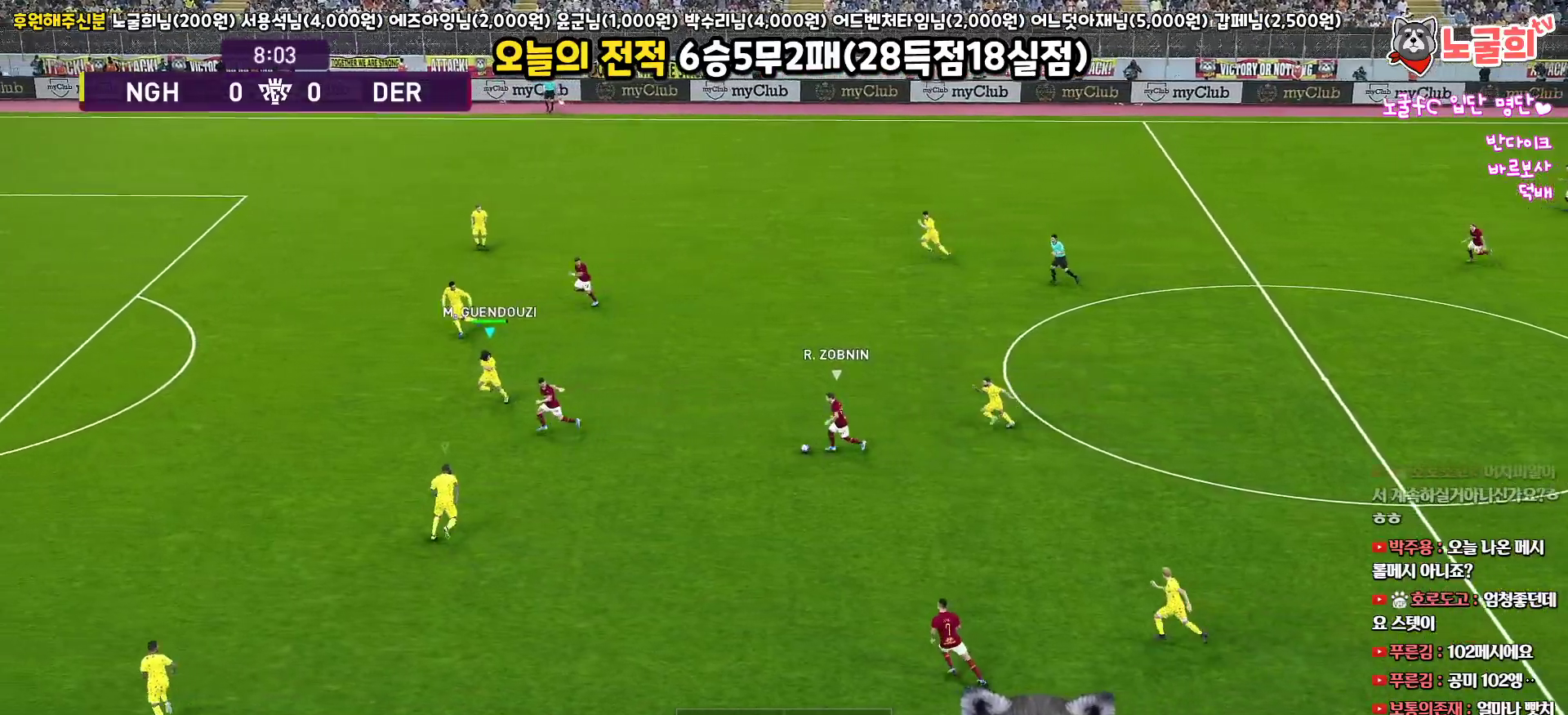
{"buttons": ["SQUARE", "R1", "R2", "L3"], "left_stick": "left", "right_stick": "center", "events": []}
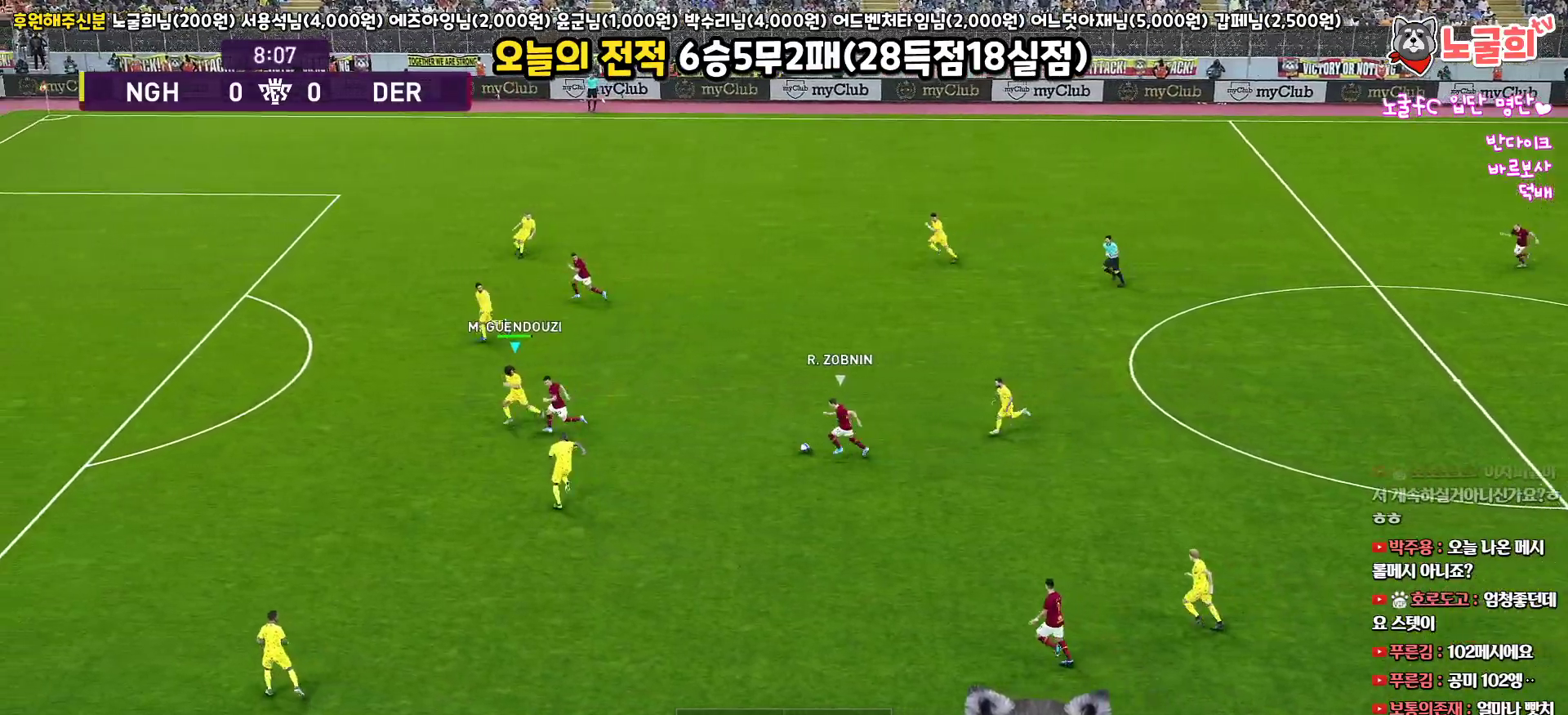
{"buttons": ["SQUARE", "R1", "R2", "L3"], "left_stick": "up-left", "right_stick": "center", "events": [[100, "left_stick", "up-left"]]}
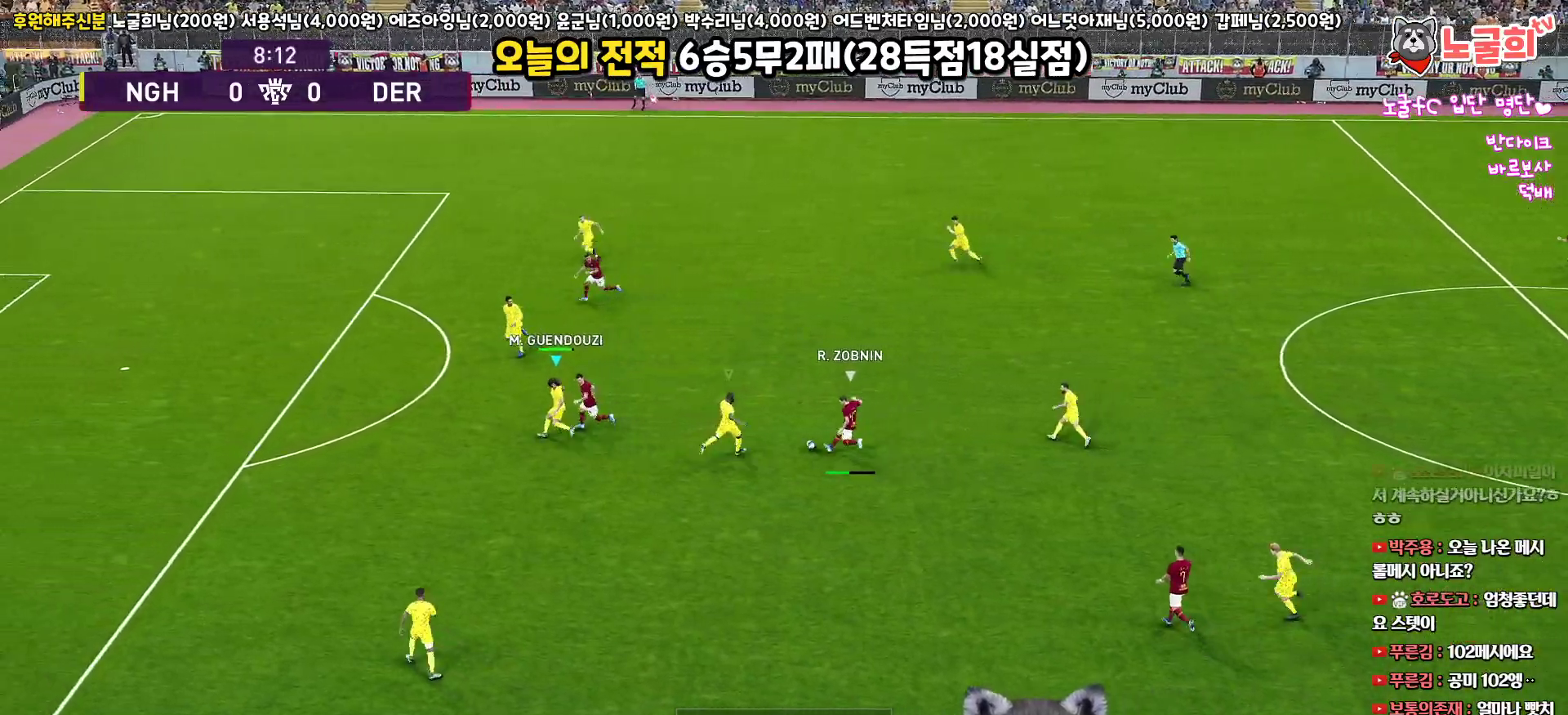
{"buttons": ["CROSS", "SQUARE", "R1", "R2", "L3"], "left_stick": "up", "right_stick": "center", "events": [[100, "CROSS", "down"], [450, "left_stick", "up"]]}
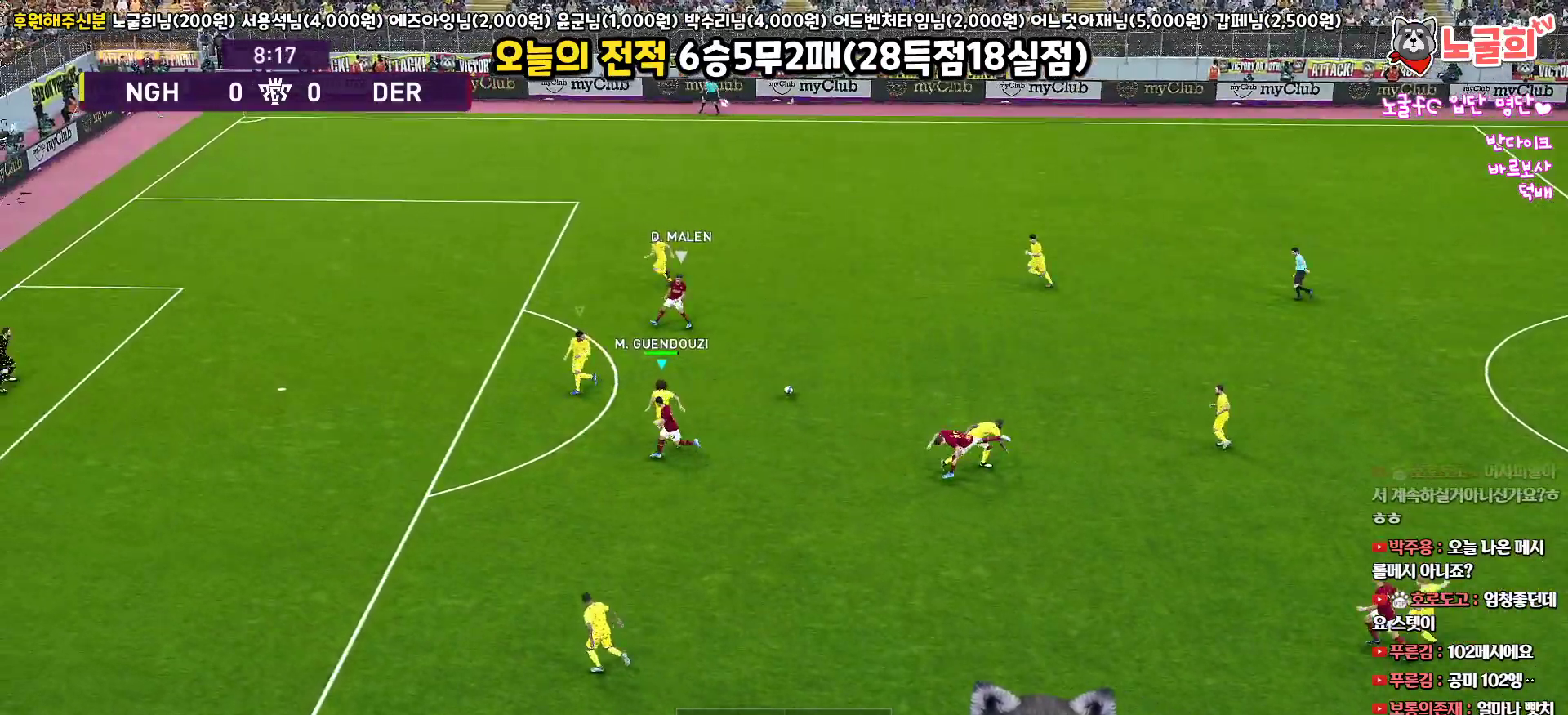
{"buttons": ["CROSS", "SQUARE", "R1", "R2", "L3"], "left_stick": "up", "right_stick": "center", "events": []}
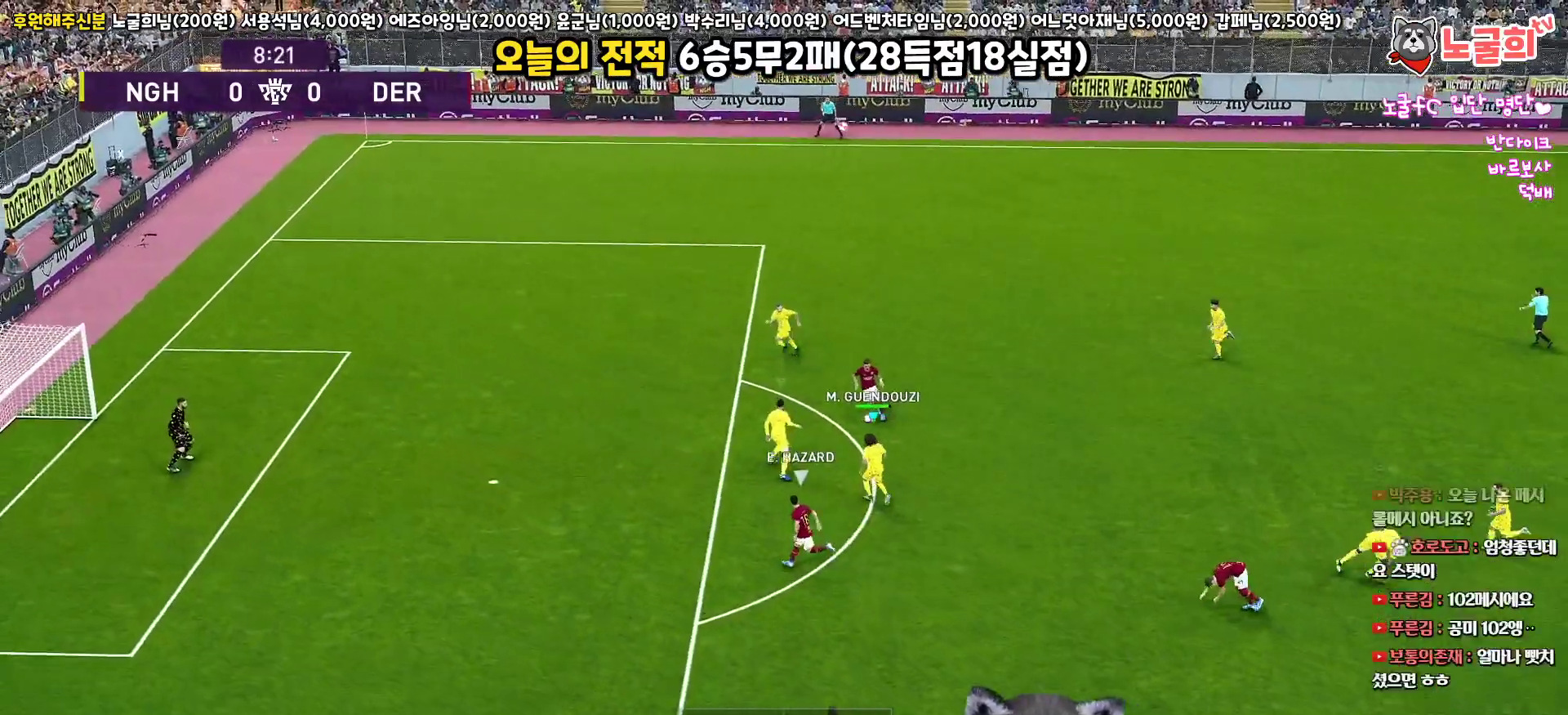
{"buttons": ["CROSS", "SQUARE", "R1", "L3"], "left_stick": "right", "right_stick": "center", "events": [[133, "left_stick", "up-right"], [250, "L1", "down"], [417, "L1", "up"], [483, "left_stick", "right"], [500, "R2", "up"]]}
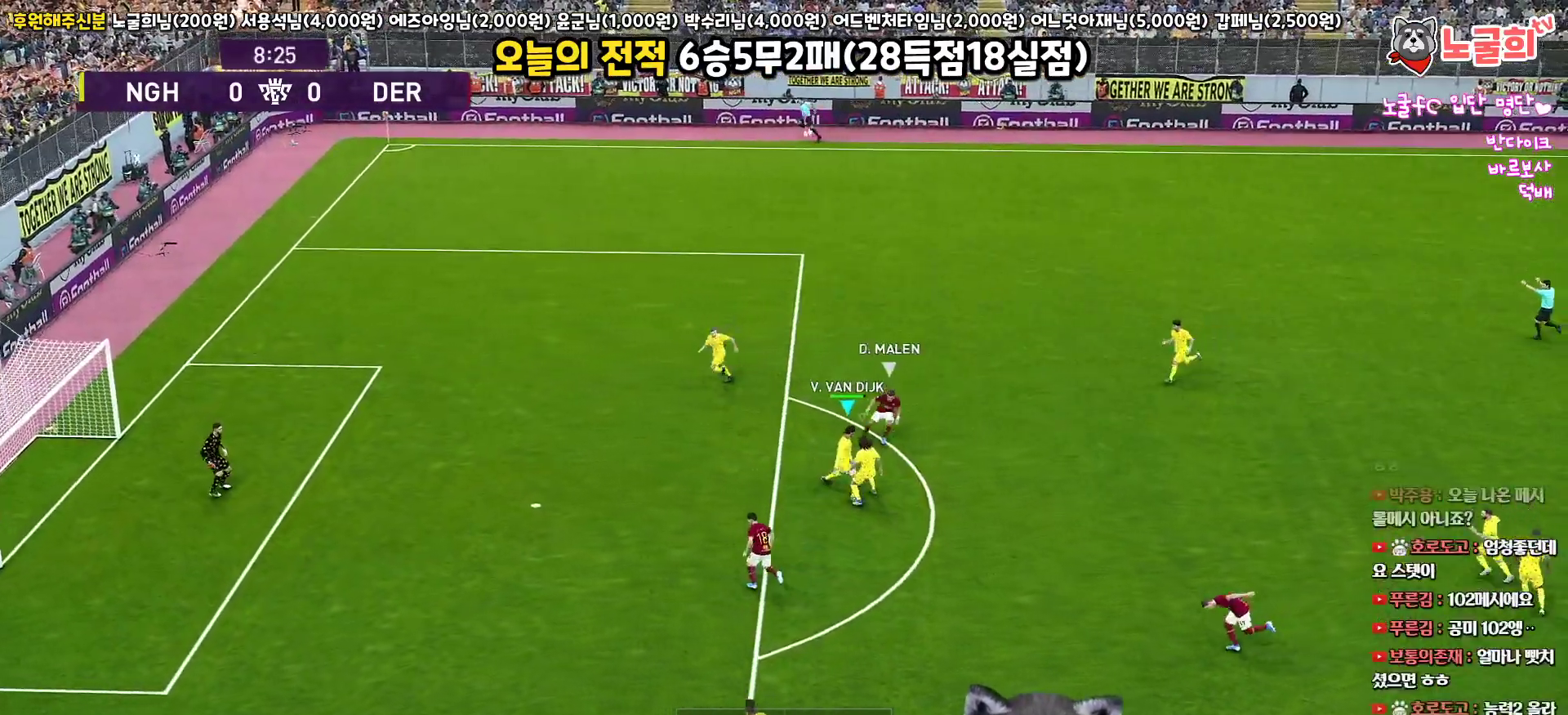
{"buttons": ["CROSS", "R1", "L3"], "left_stick": "up-right", "right_stick": "center", "events": [[100, "L3", "up"], [233, "SQUARE", "up"], [250, "CROSS", "up"], [283, "left_stick", "up-right"], [317, "CROSS", "down"], [383, "L3", "down"], [433, "CROSS", "up"], [483, "CROSS", "down"]]}
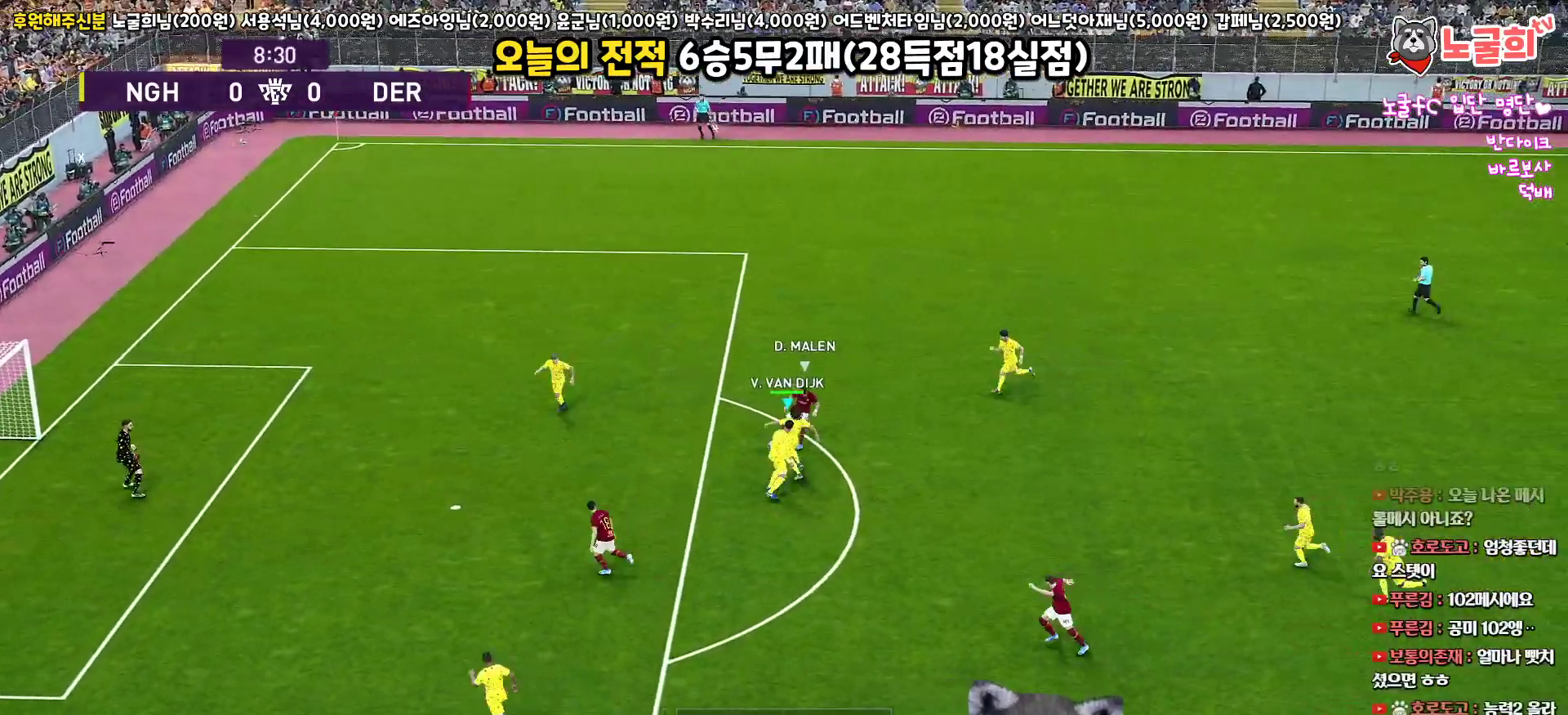
{"buttons": ["CROSS", "SQUARE", "L1", "R1", "L3"], "left_stick": "up-right", "right_stick": "center", "events": [[417, "L1", "down"], [467, "SQUARE", "down"]]}
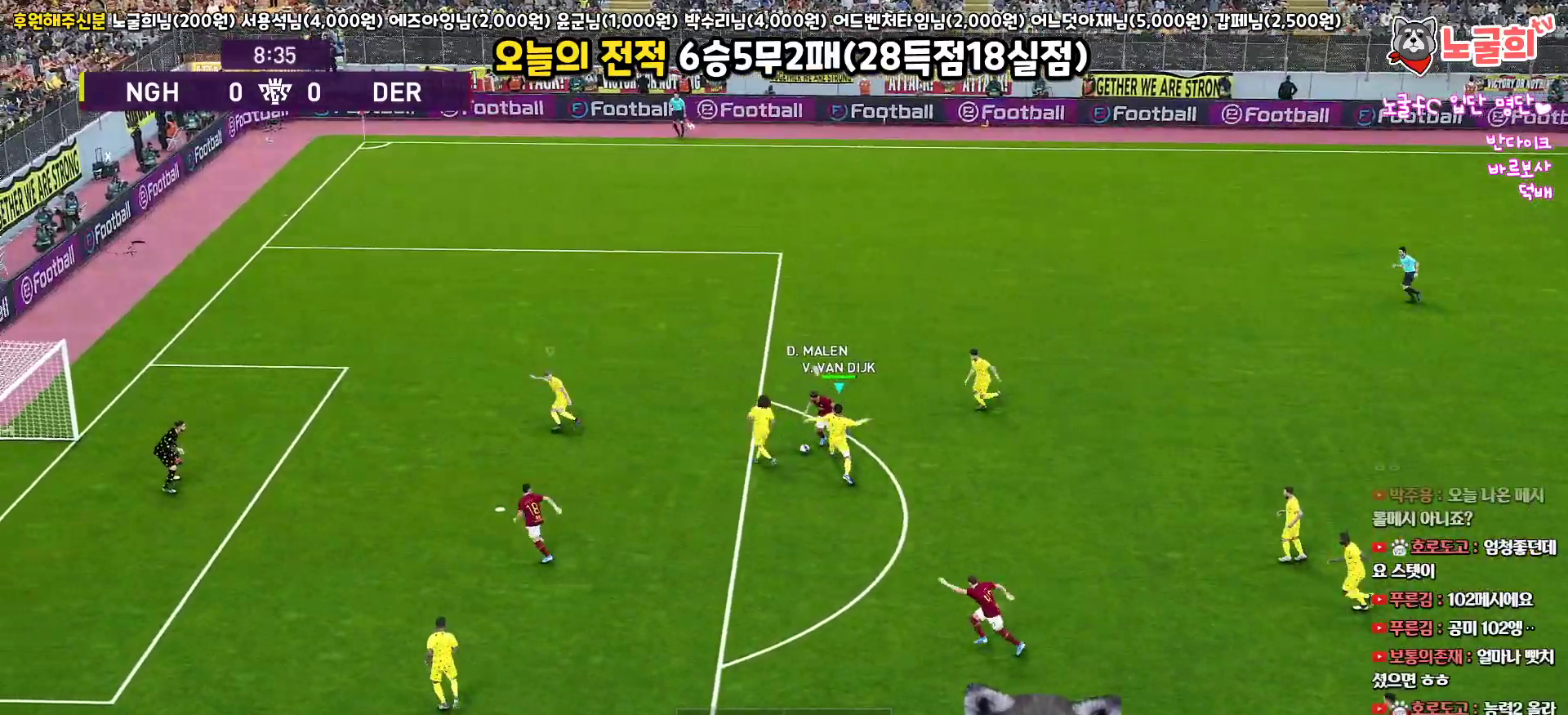
{"buttons": ["CROSS", "SQUARE", "L1", "R1", "L3"], "left_stick": "down-right", "right_stick": "center", "events": [[83, "L1", "up"], [200, "left_stick", "down-right"], [500, "L1", "down"]]}
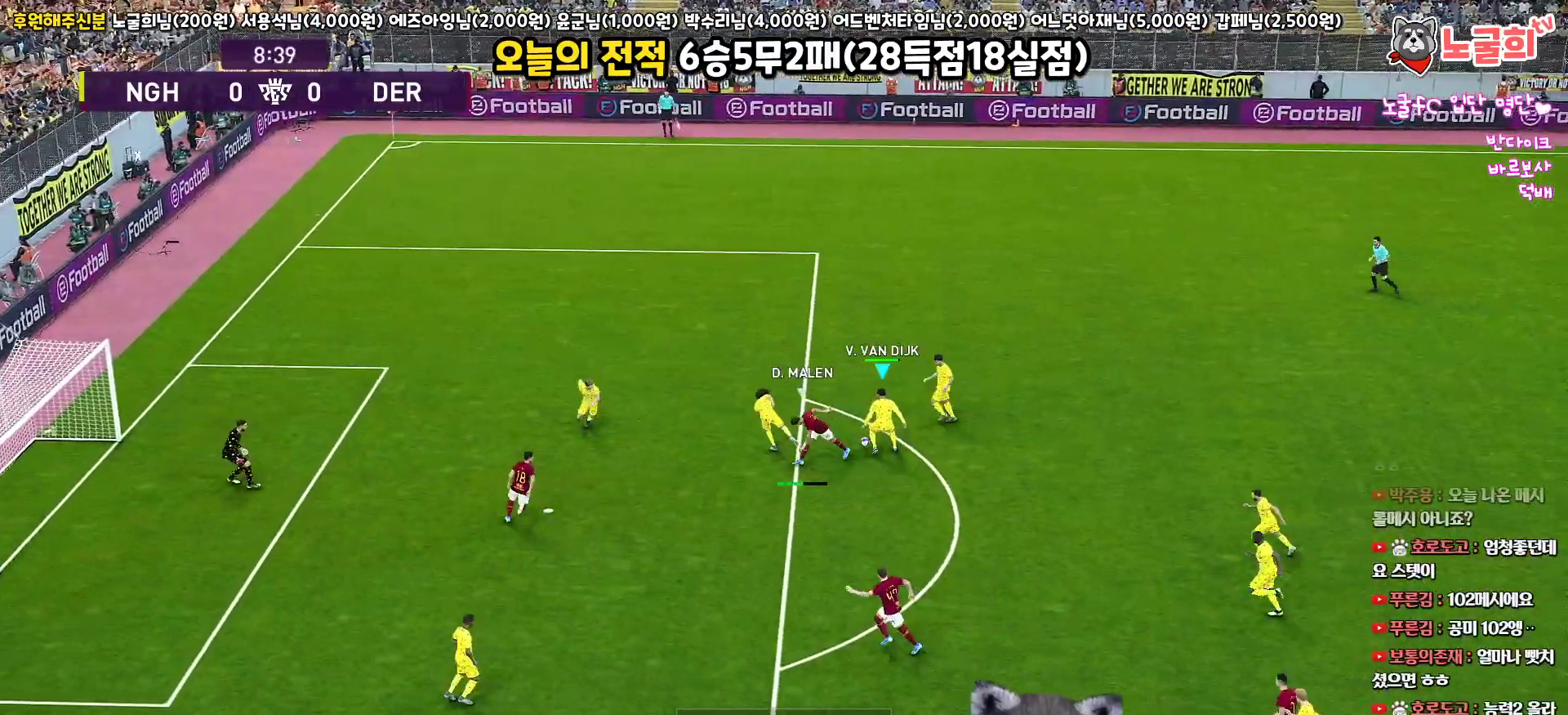
{"buttons": ["L3"], "left_stick": "right", "right_stick": "center", "events": [[117, "L1", "up"], [150, "left_stick", "right"], [300, "SQUARE", "up"], [333, "CROSS", "up"], [350, "R1", "up"]]}
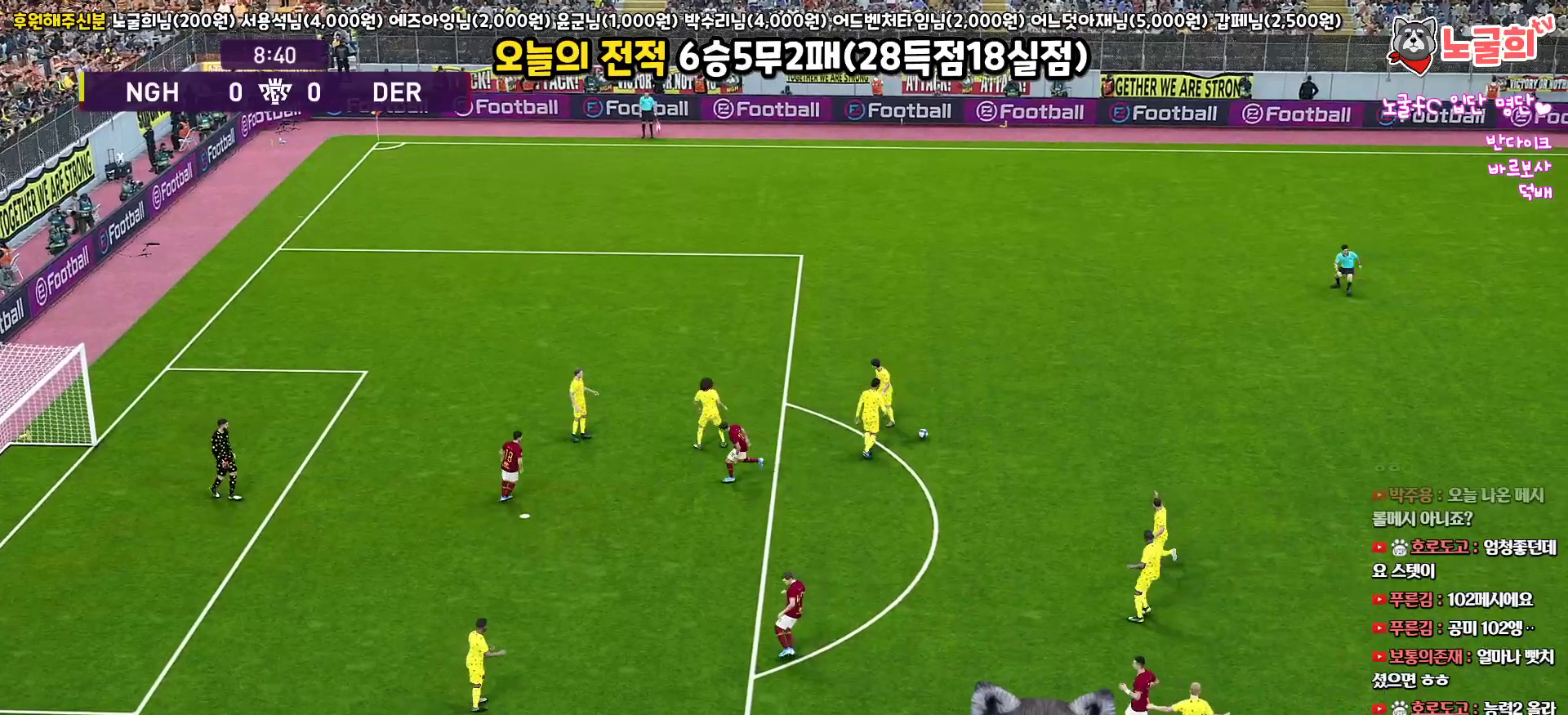
{"buttons": [], "left_stick": "right", "right_stick": "center", "events": [[300, "L3", "up"]]}
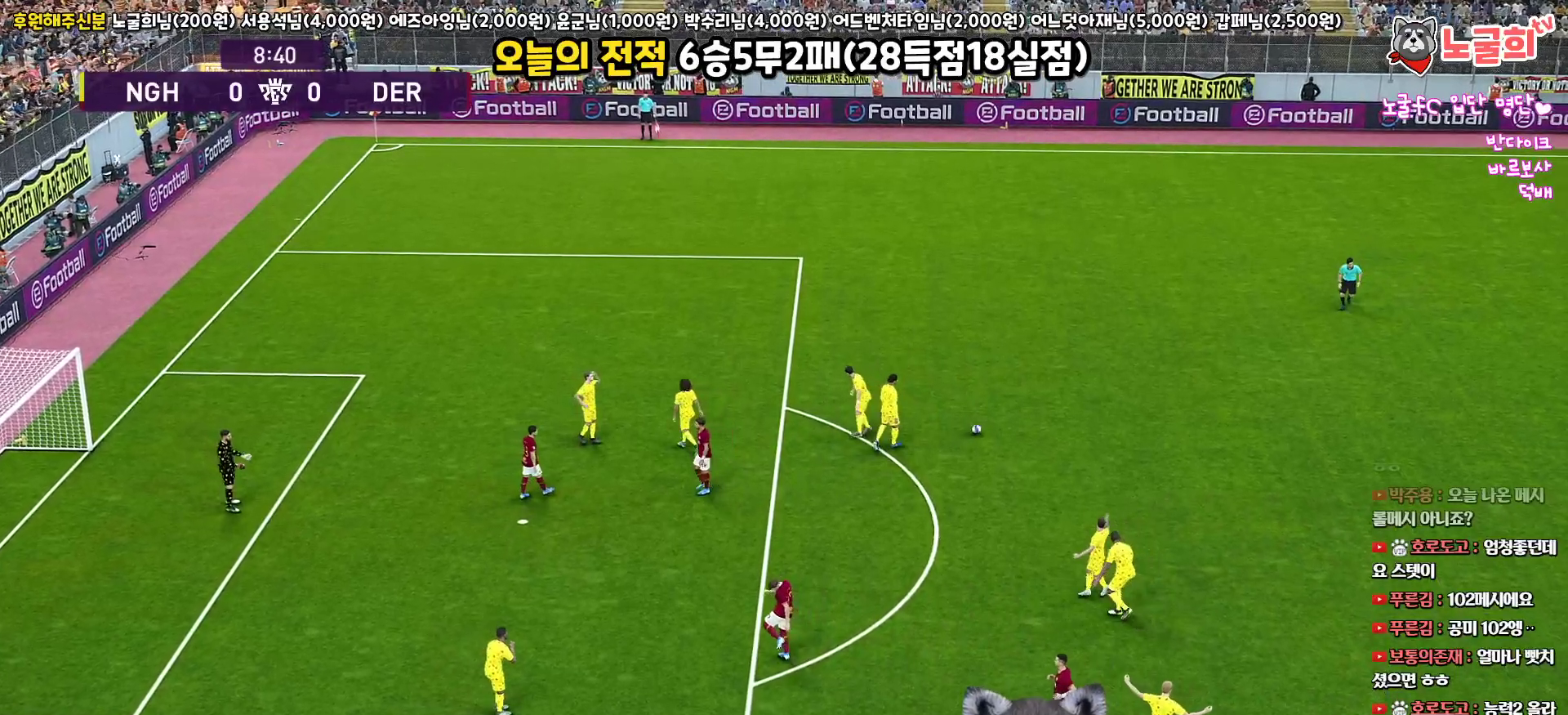
{"buttons": [], "left_stick": "center", "right_stick": "center", "events": [[333, "left_stick", "up-right"], [500, "left_stick", "center"]]}
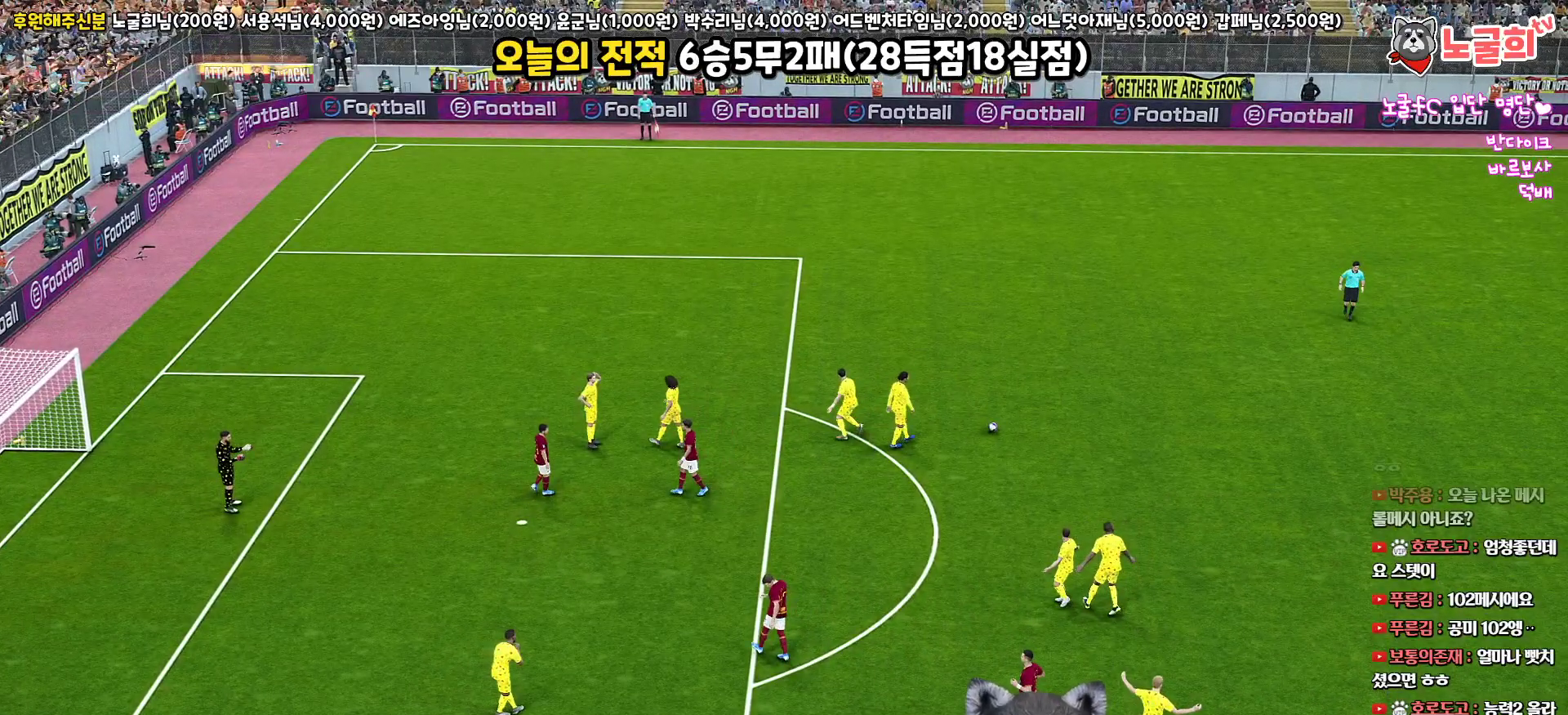
{"buttons": [], "left_stick": "center", "right_stick": "center", "events": []}
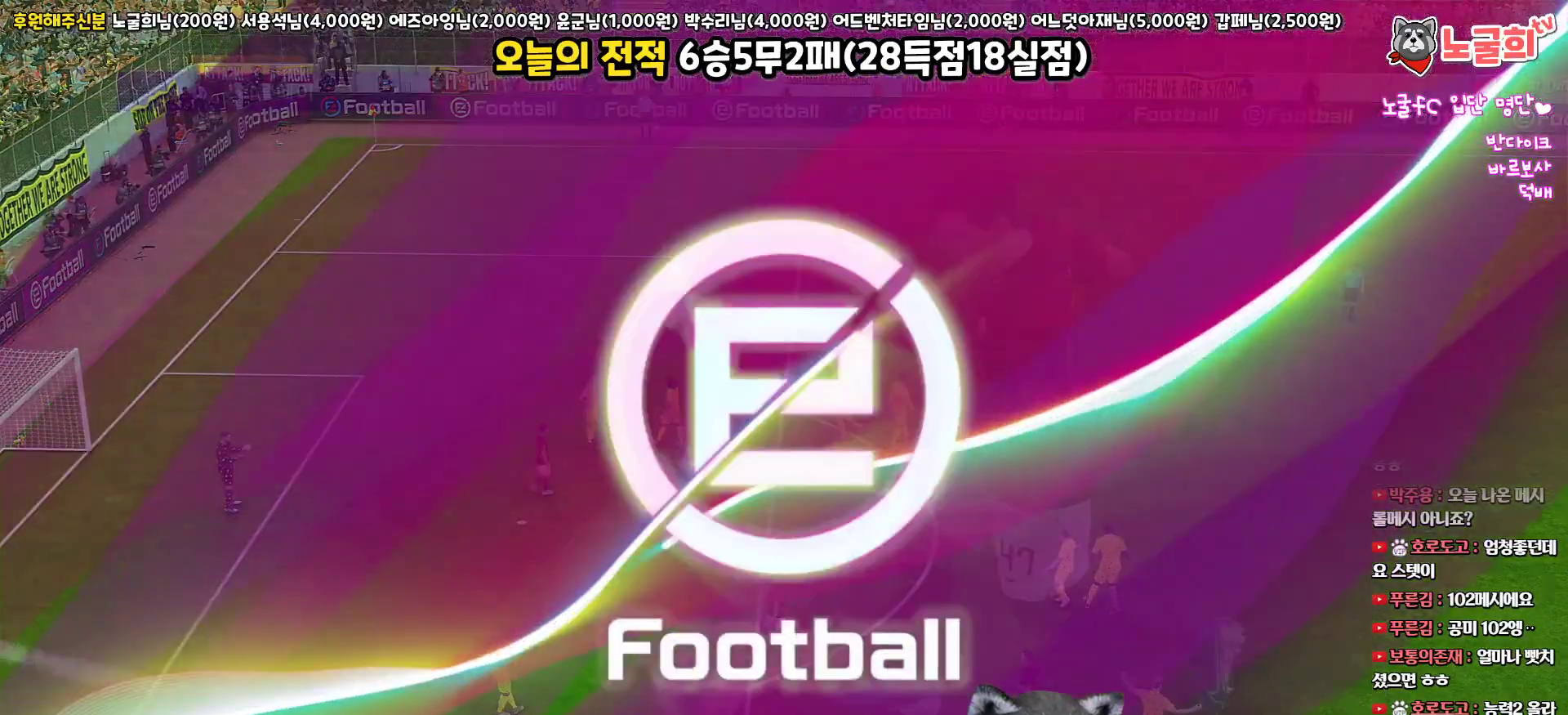
{"buttons": [], "left_stick": "center", "right_stick": "center", "events": []}
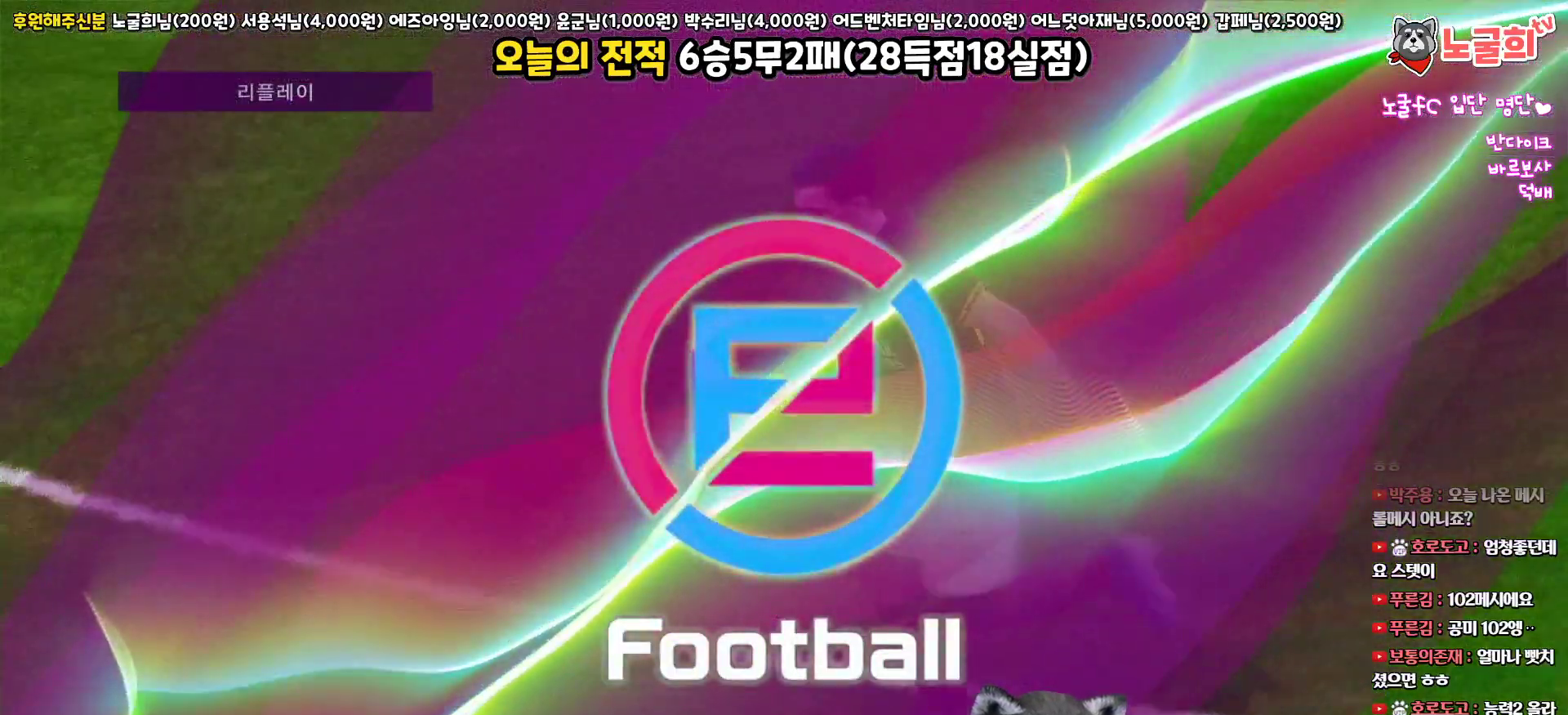
{"buttons": [], "left_stick": "center", "right_stick": "center", "events": [[100, "START", "down"], [233, "START", "up"]]}
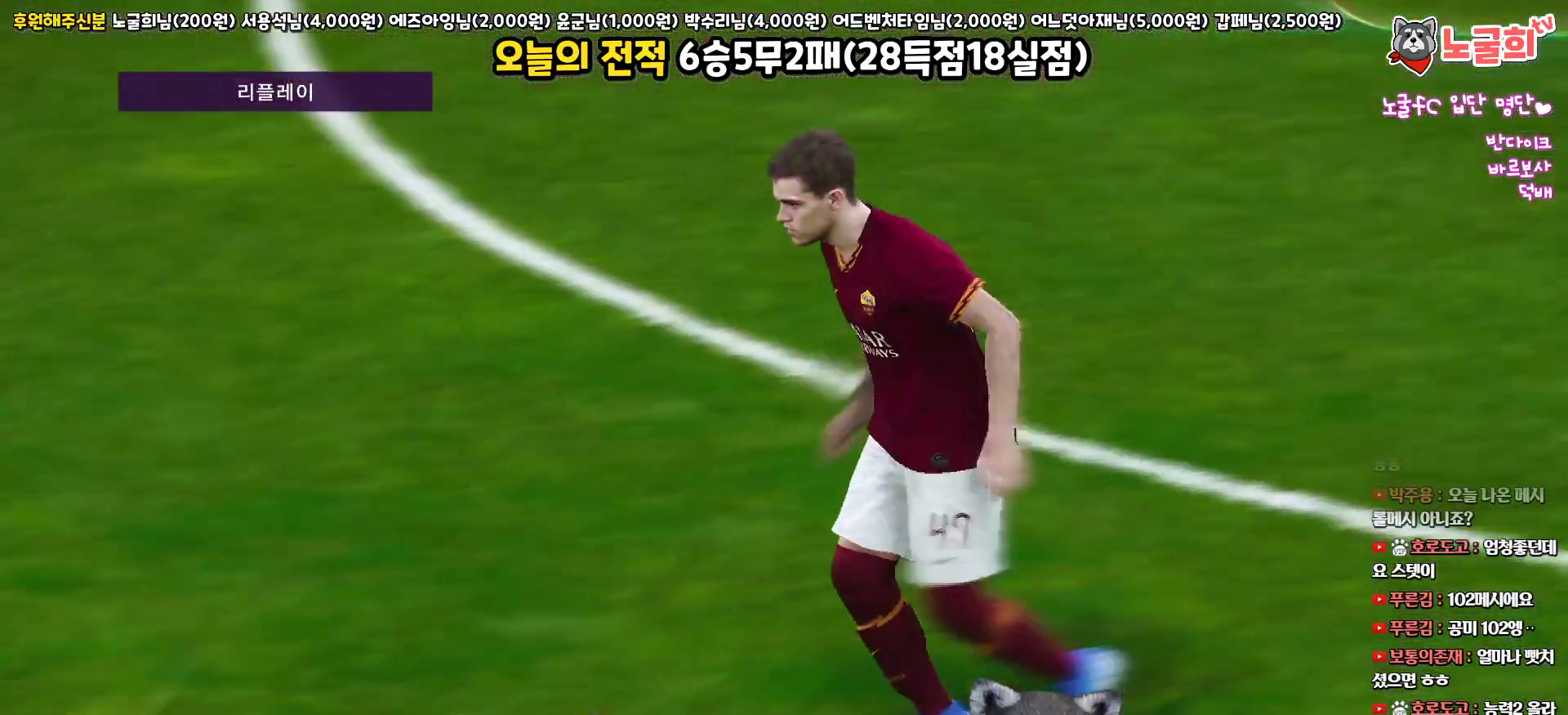
{"buttons": ["START"], "left_stick": "center", "right_stick": "center", "events": [[400, "START", "down"]]}
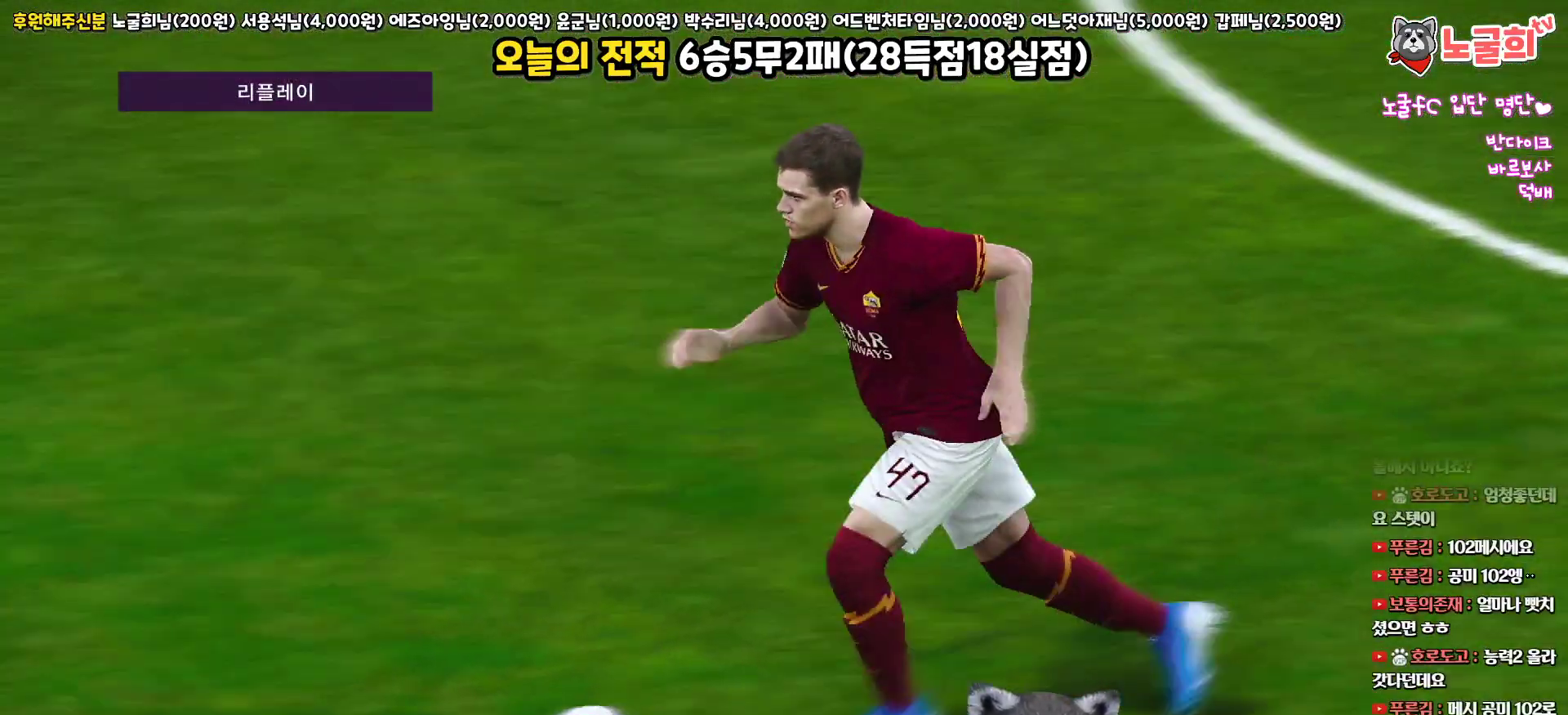
{"buttons": [], "left_stick": "center", "right_stick": "center", "events": [[33, "START", "up"], [67, "START", "down"], [200, "START", "up"], [267, "START", "down"], [367, "START", "up"]]}
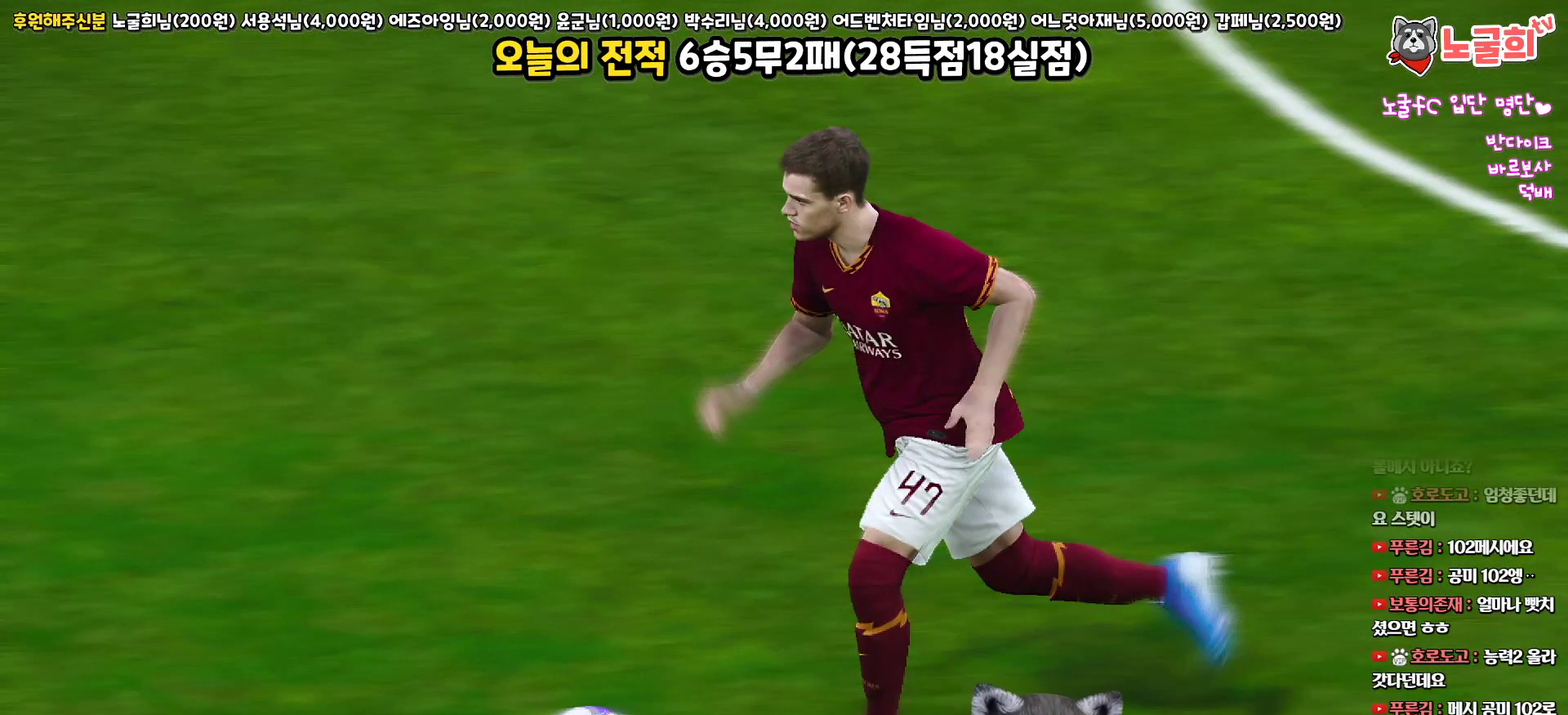
{"buttons": [], "left_stick": "center", "right_stick": "center", "events": []}
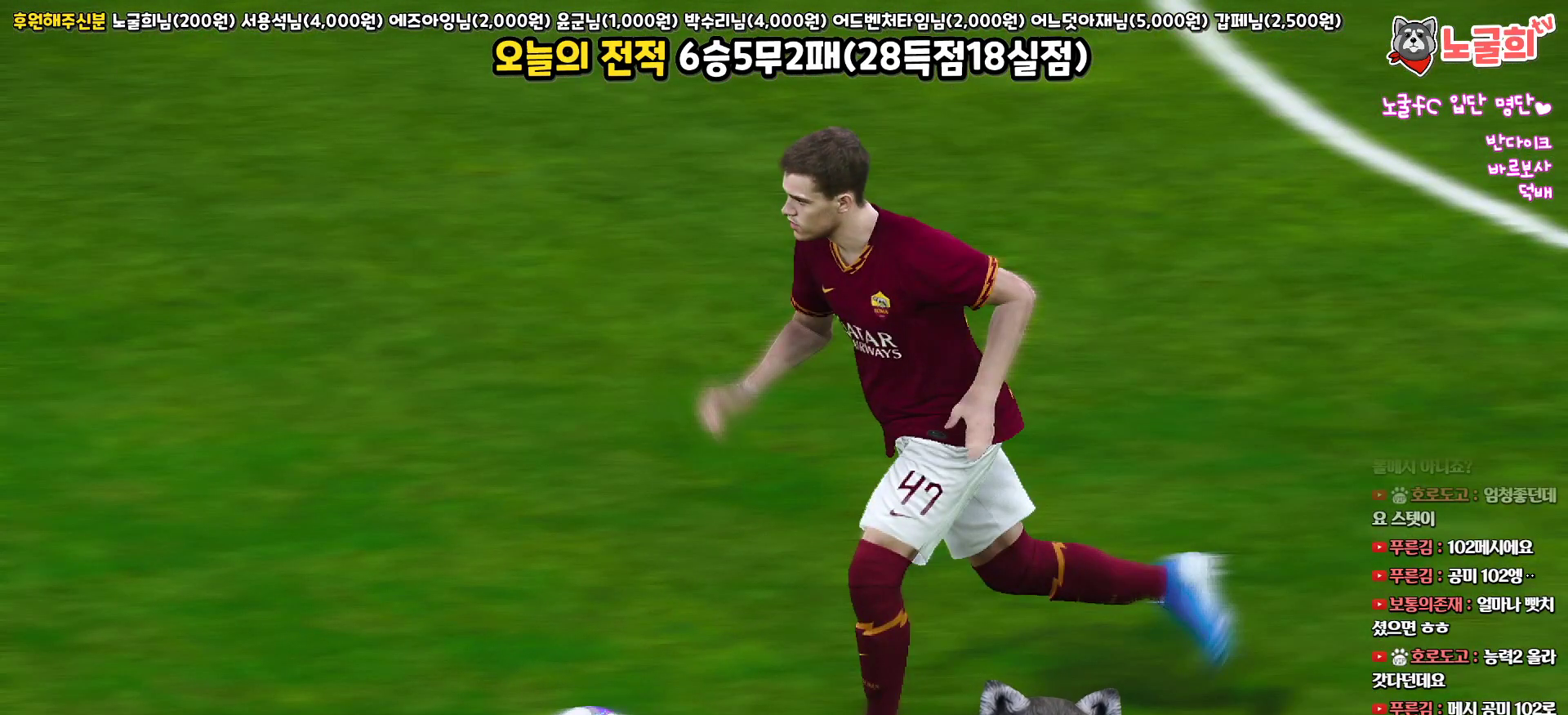
{"buttons": [], "left_stick": "center", "right_stick": "center", "events": []}
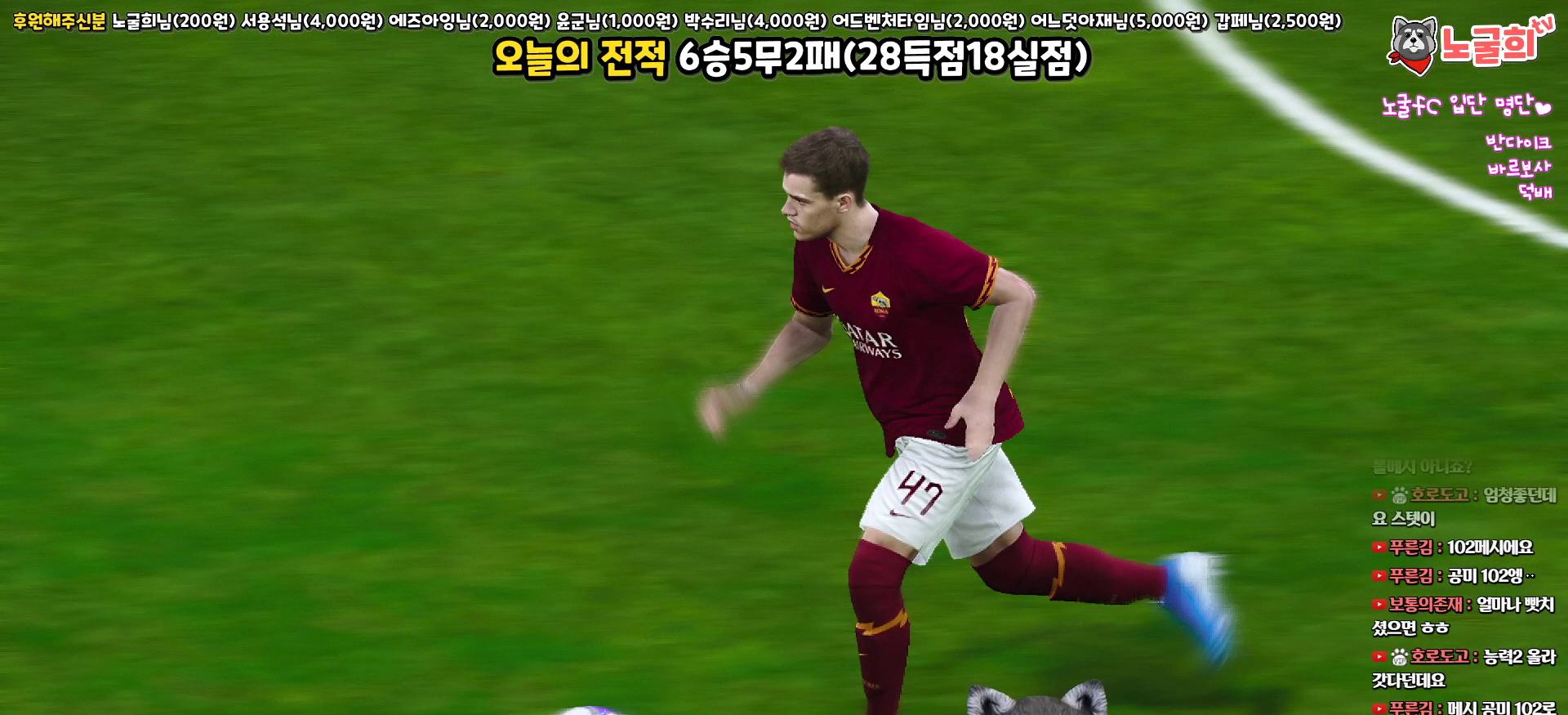
{"buttons": [], "left_stick": "center", "right_stick": "center", "events": []}
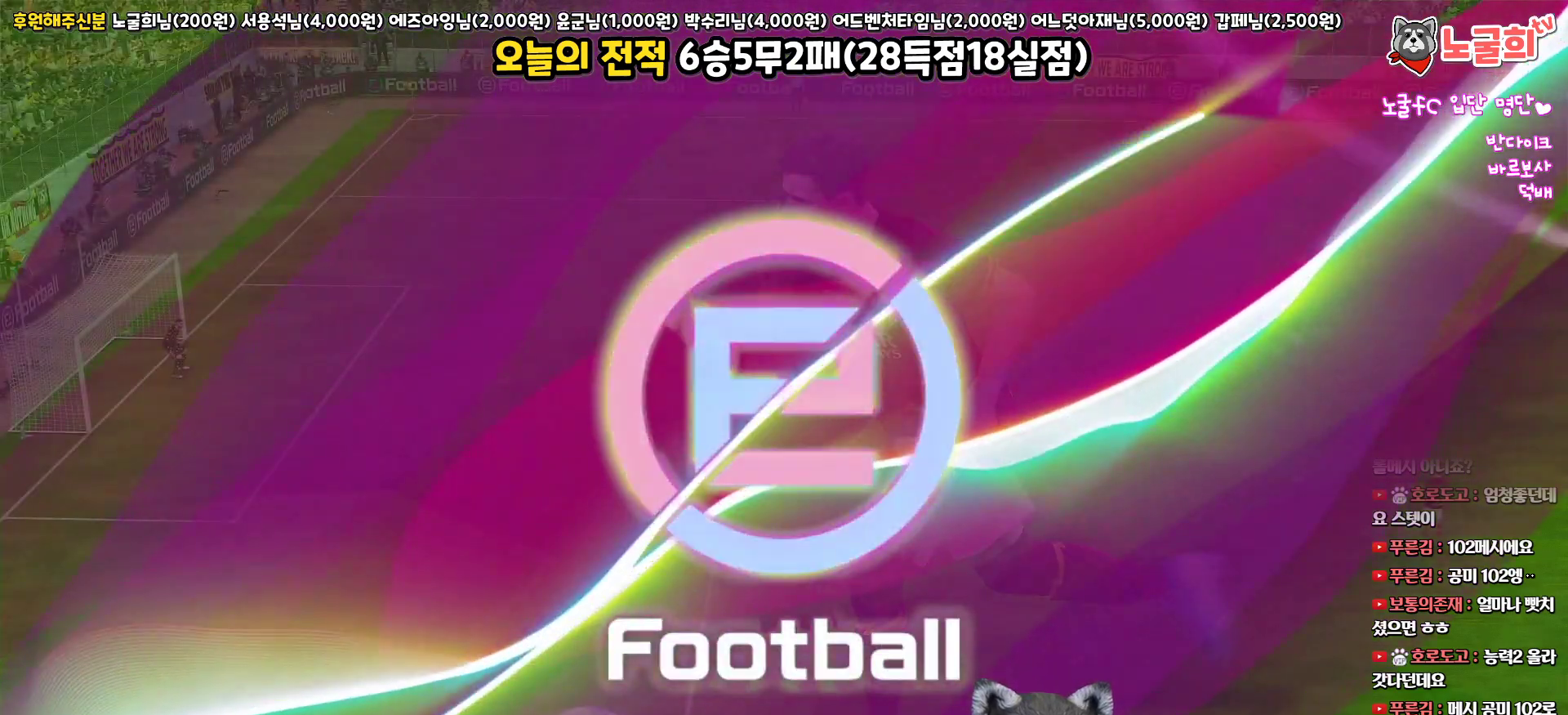
{"buttons": [], "left_stick": "center", "right_stick": "center", "events": []}
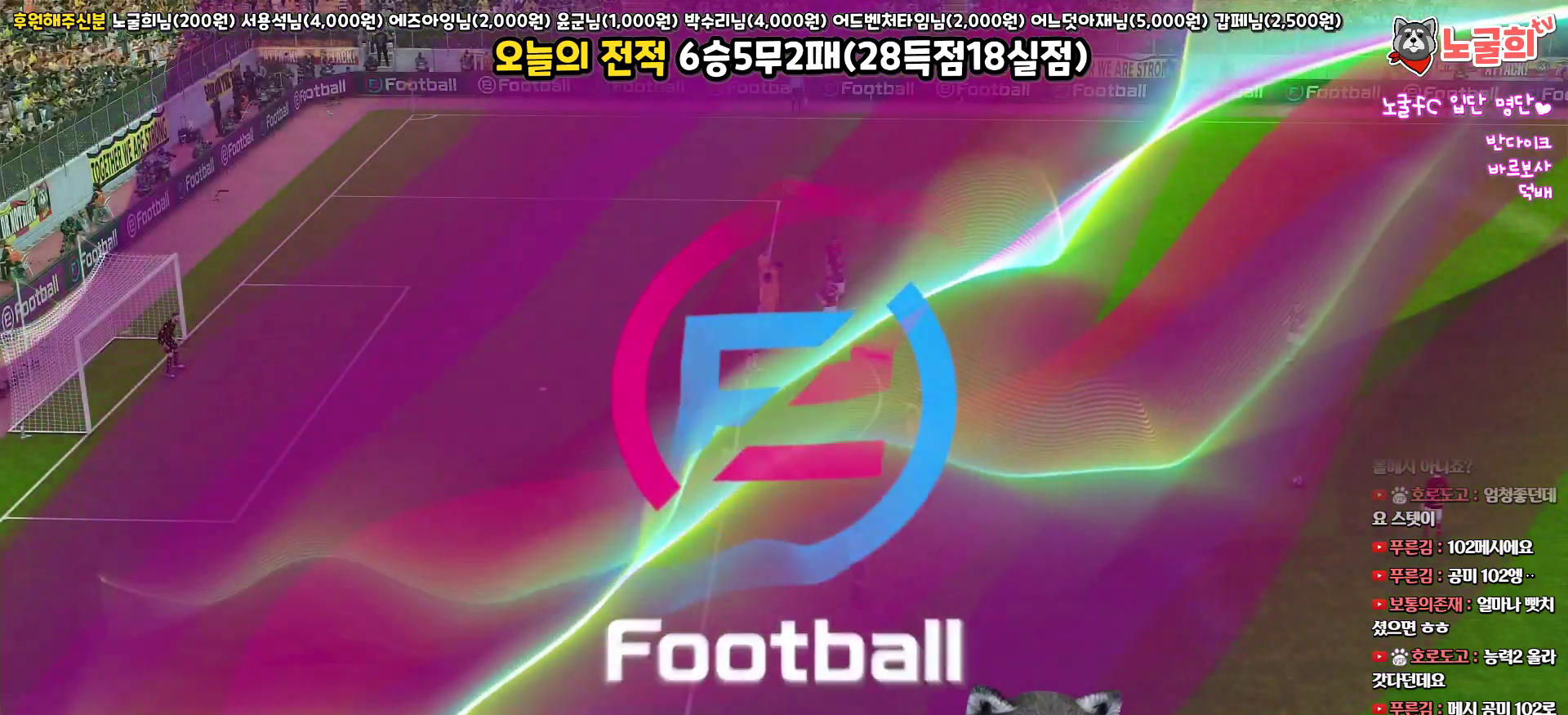
{"buttons": ["L1"], "left_stick": "center", "right_stick": "center", "events": [[383, "L1", "down"]]}